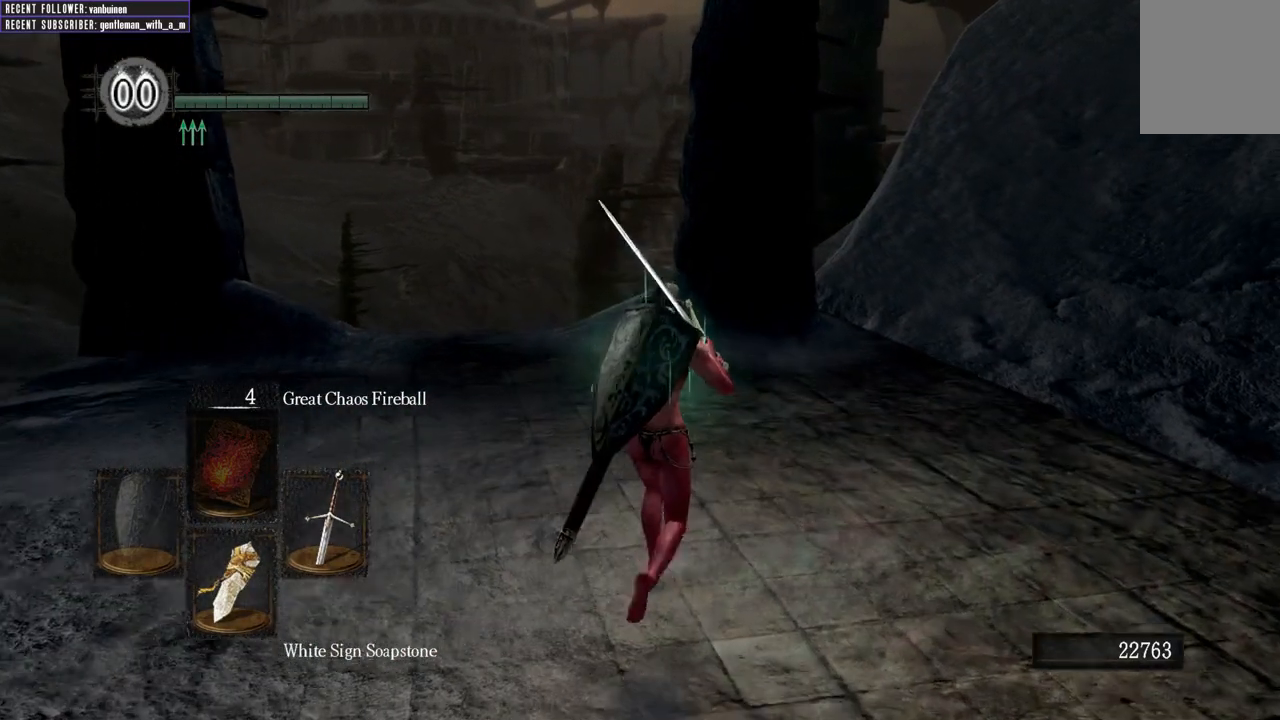
Gameplay with a controller (Xbox layout); each line is a JSON object with the inputs held at the frame after it. "events" lists button and stick changes between this image and that frame as [ms after this image, input, new state], when the widget could be followed in between.
{"buttons": ["B"], "left_stick": "up", "right_stick": "center", "events": [[50, "B", "down"]]}
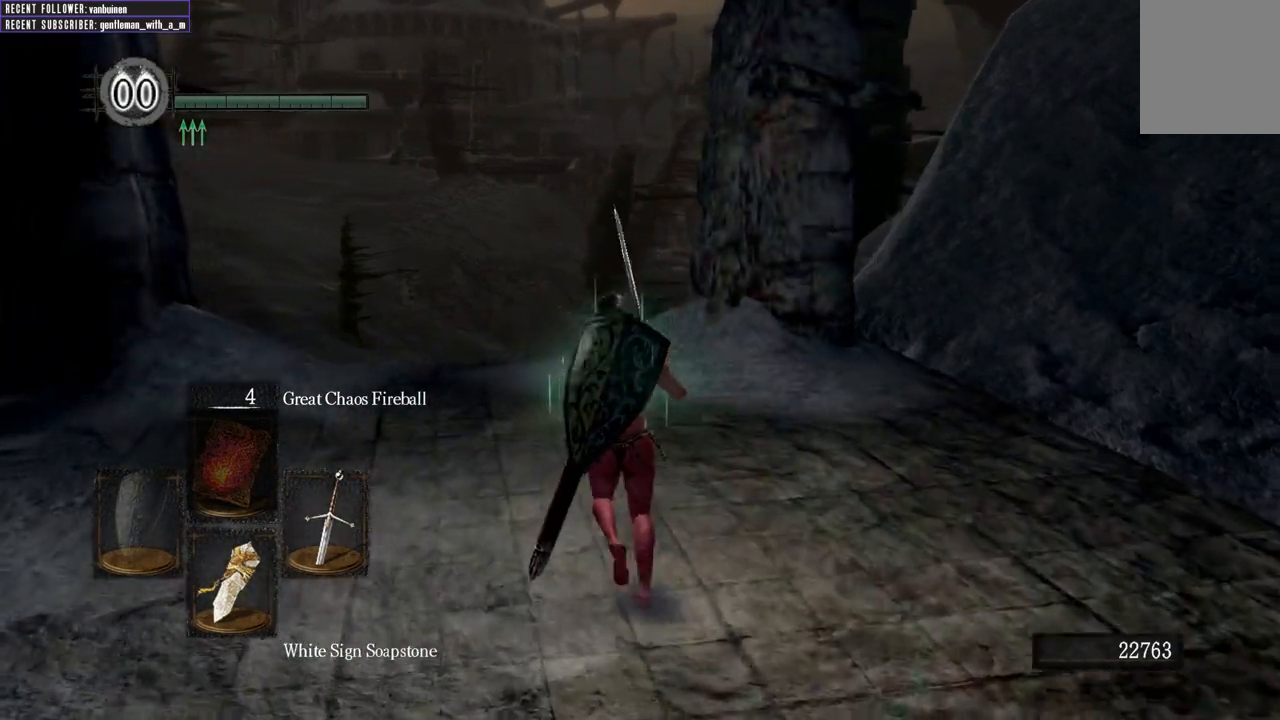
{"buttons": ["B"], "left_stick": "up", "right_stick": "center", "events": []}
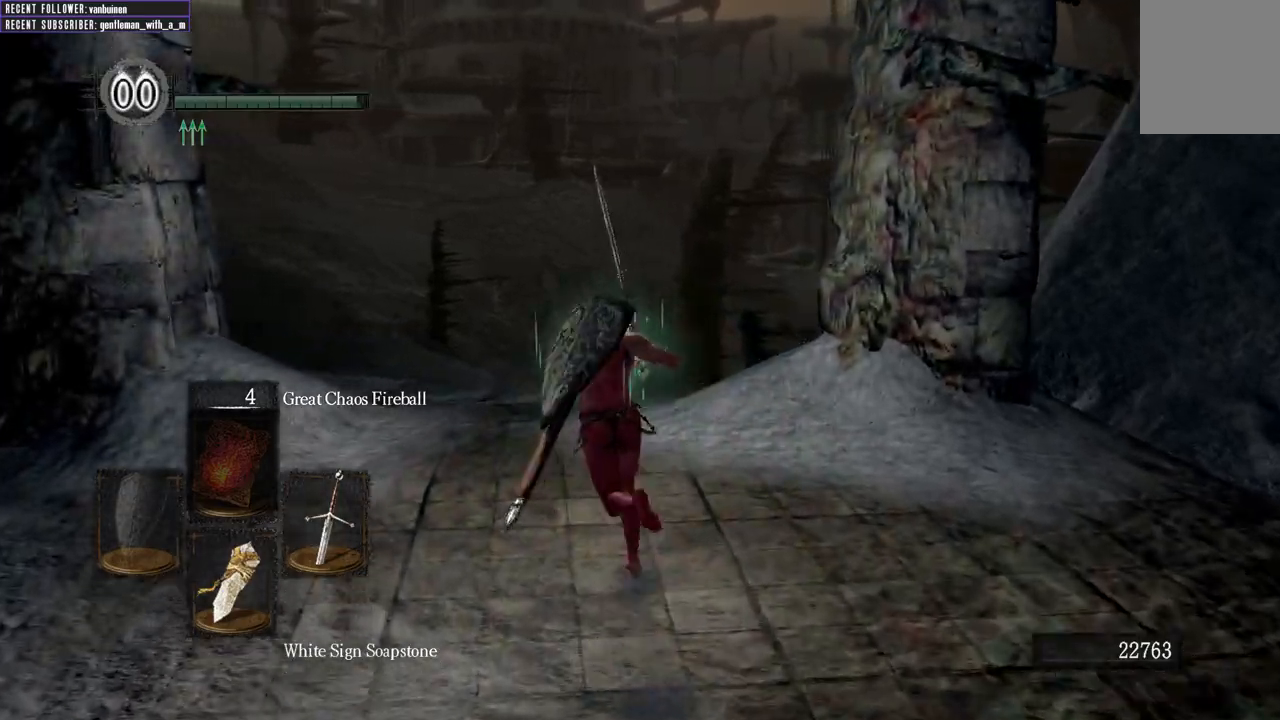
{"buttons": [], "left_stick": "up", "right_stick": "center", "events": [[300, "B", "up"]]}
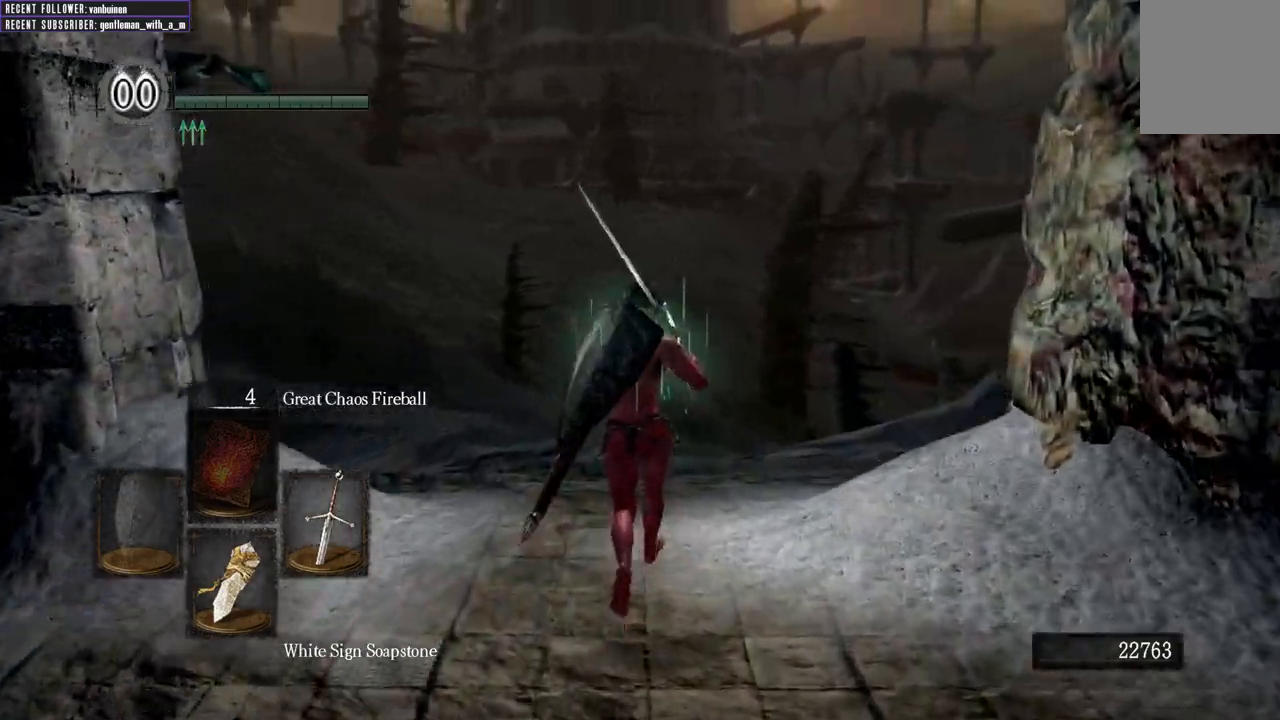
{"buttons": ["B"], "left_stick": "up", "right_stick": "center", "events": [[17, "right_stick", "up"], [383, "right_stick", "center"], [417, "B", "down"]]}
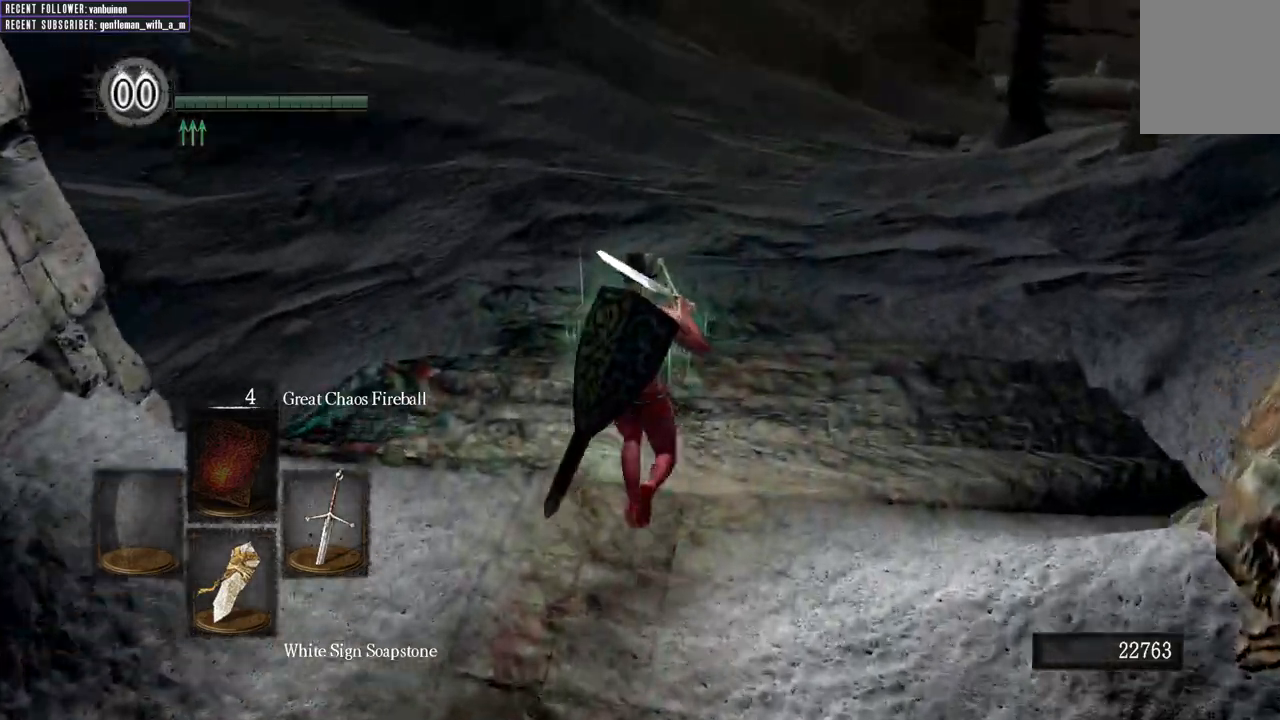
{"buttons": ["B"], "left_stick": "up", "right_stick": "right", "events": [[183, "right_stick", "right"]]}
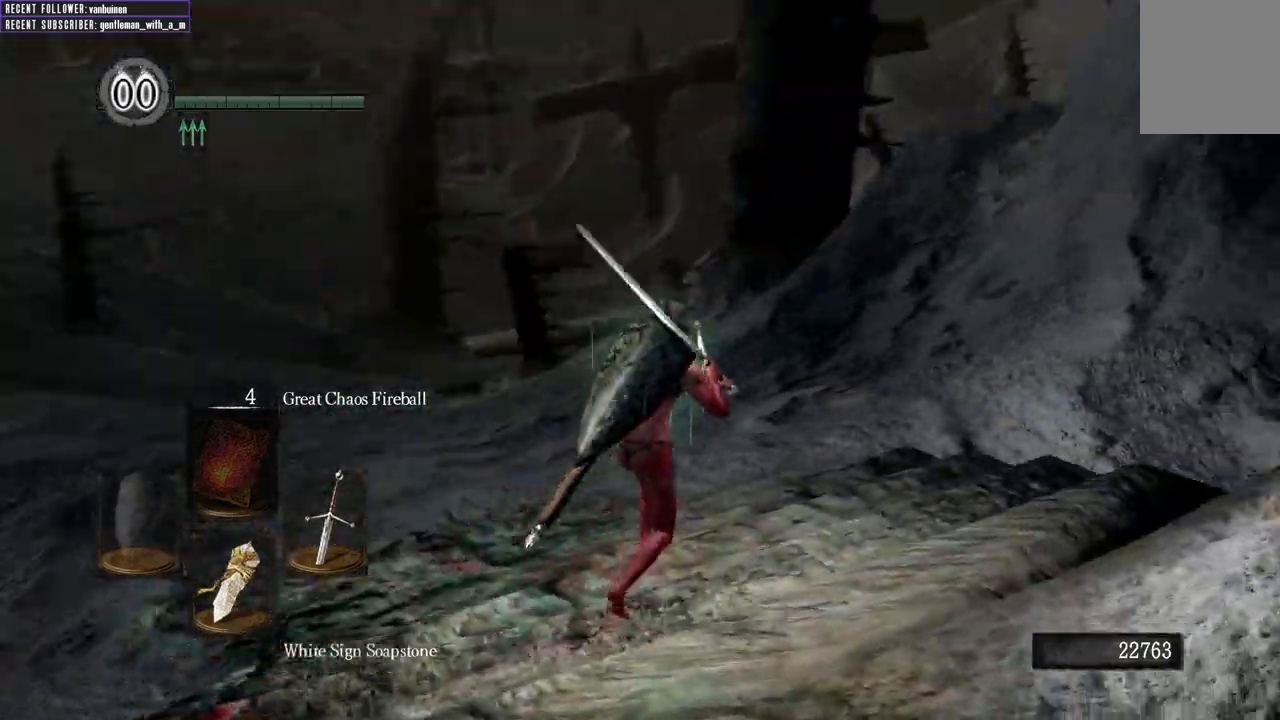
{"buttons": ["B"], "left_stick": "up", "right_stick": "center", "events": [[350, "right_stick", "up-right"], [500, "right_stick", "center"]]}
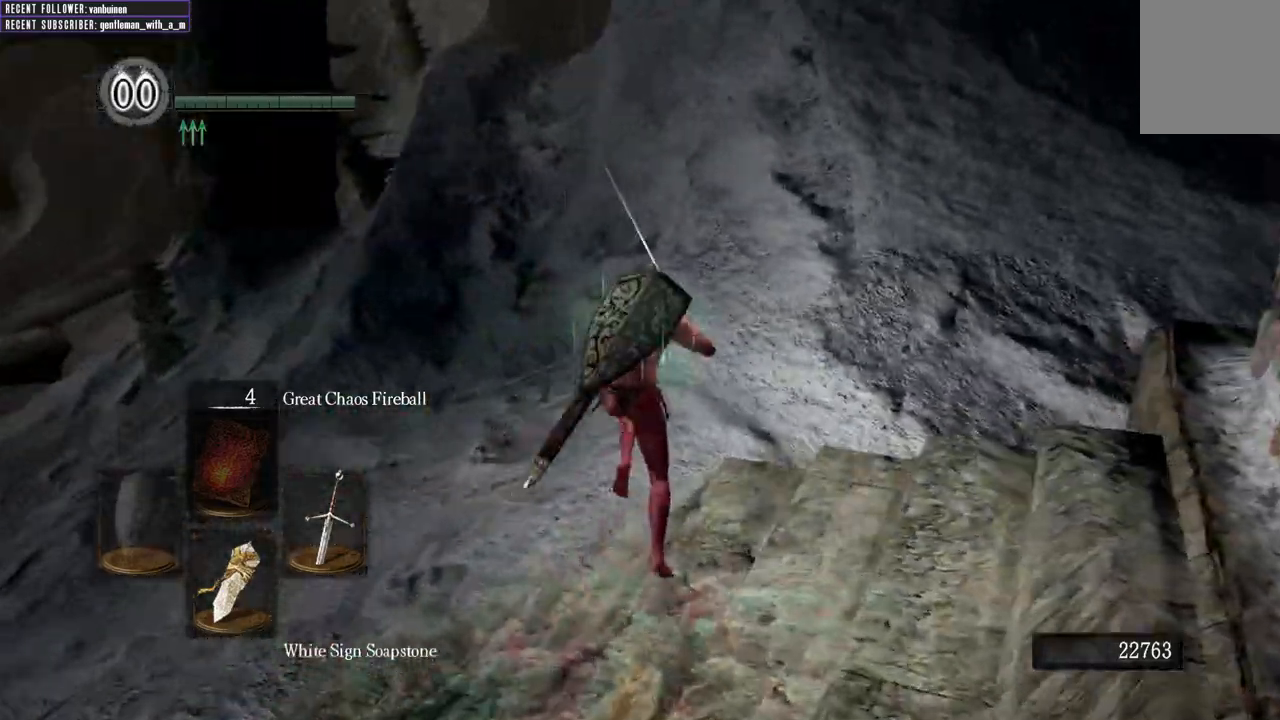
{"buttons": ["B"], "left_stick": "up", "right_stick": "center", "events": []}
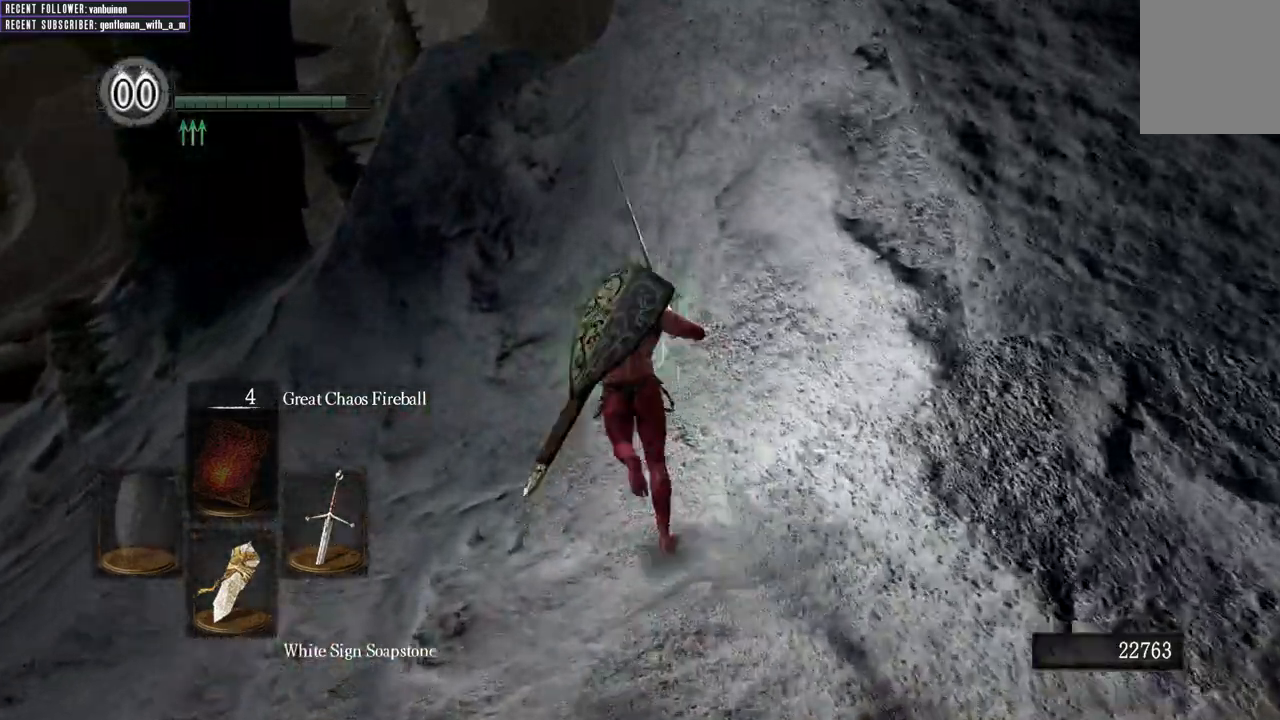
{"buttons": ["B"], "left_stick": "up", "right_stick": "center", "events": []}
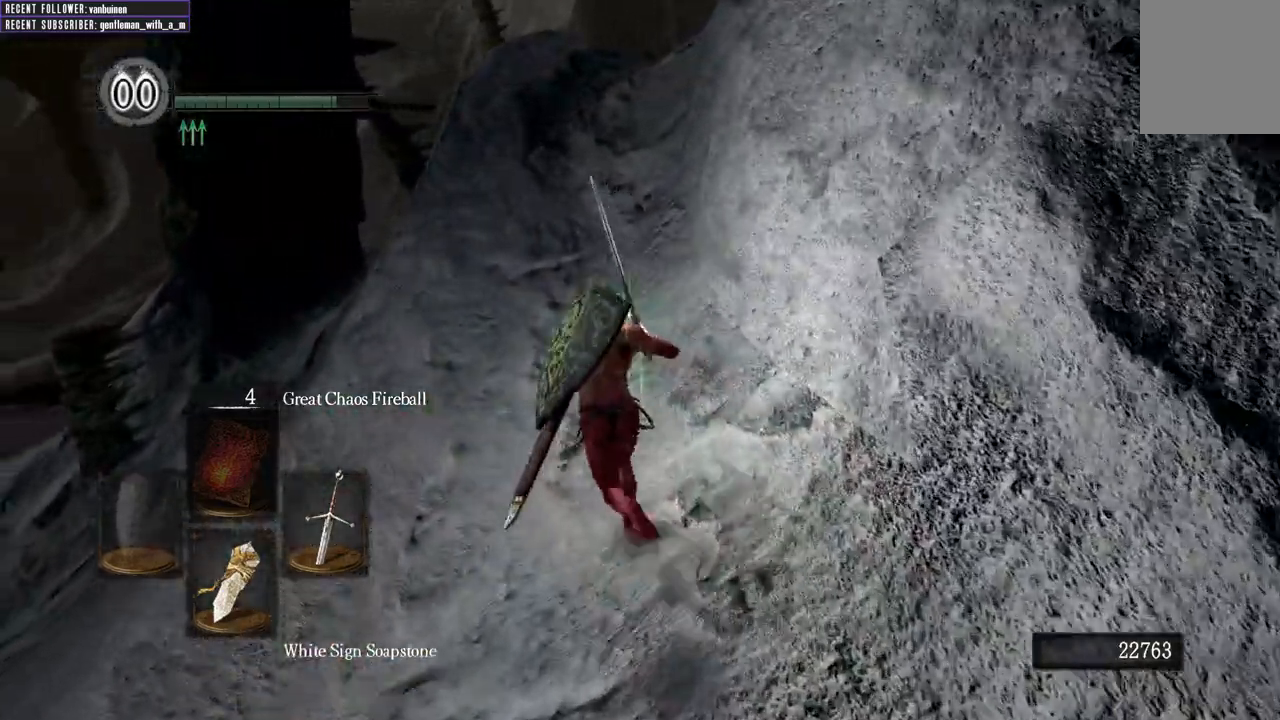
{"buttons": ["B"], "left_stick": "up", "right_stick": "center"}
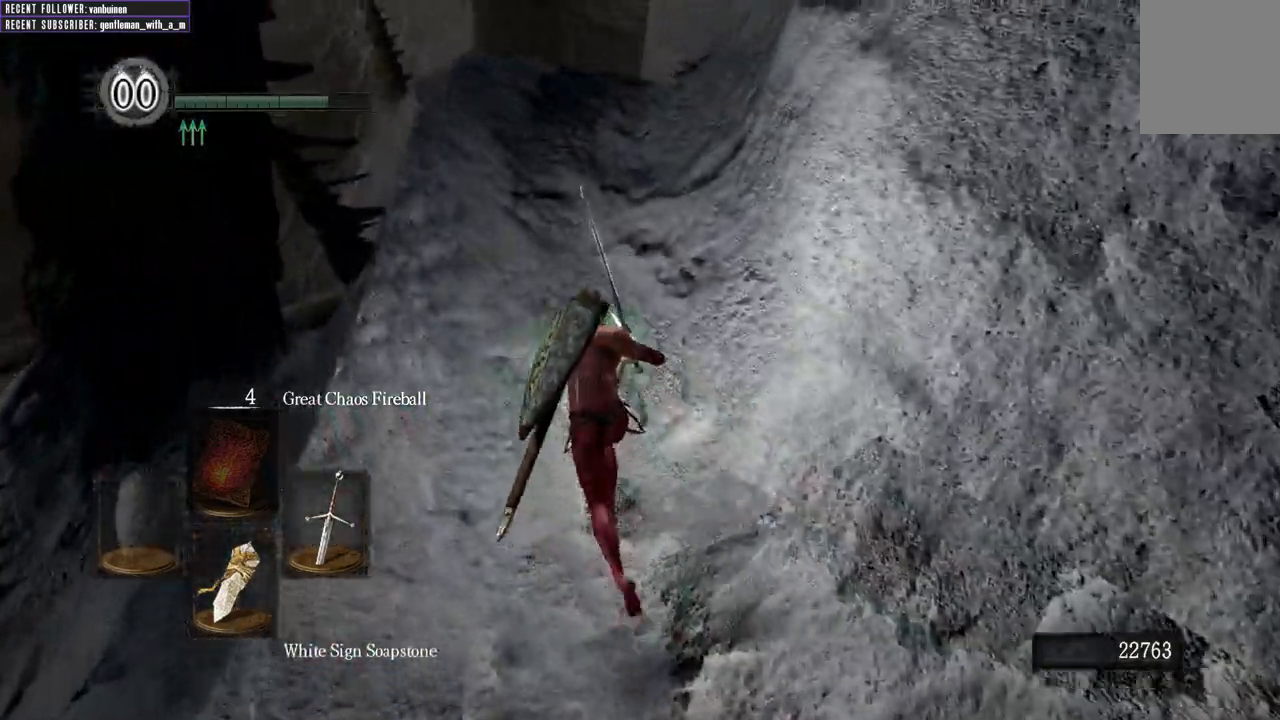
{"buttons": ["B"], "left_stick": "up", "right_stick": "up-right", "events": [[283, "right_stick", "up"], [500, "right_stick", "up-right"]]}
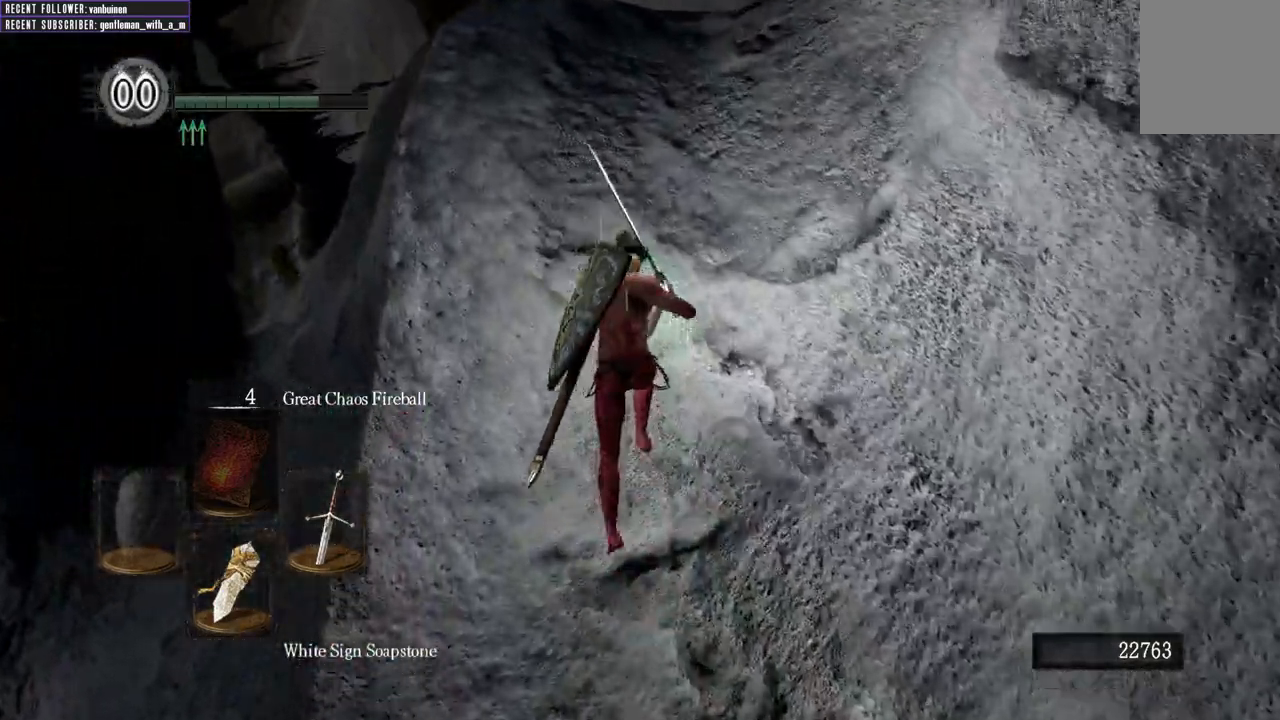
{"buttons": ["B"], "left_stick": "up", "right_stick": "center", "events": [[117, "right_stick", "center"]]}
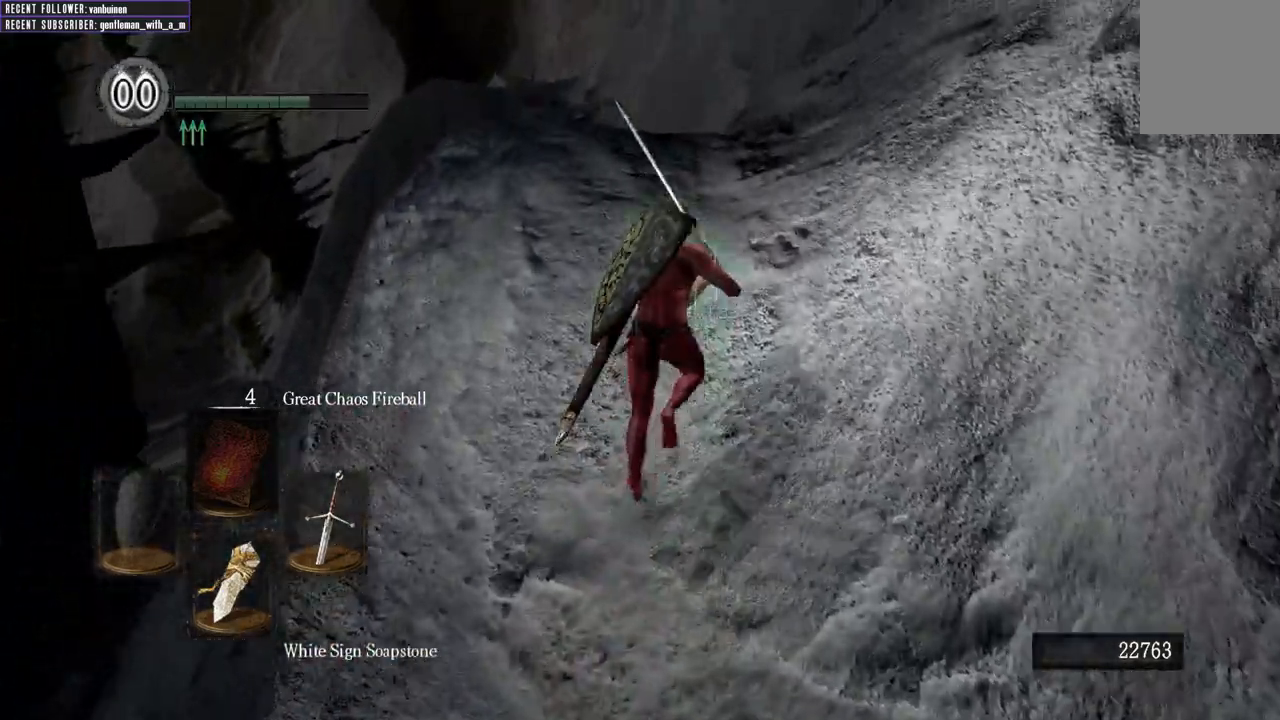
{"buttons": [], "left_stick": "center", "right_stick": "center", "events": [[117, "right_stick", "up"], [350, "B", "up"], [383, "right_stick", "center"], [450, "left_stick", "center"]]}
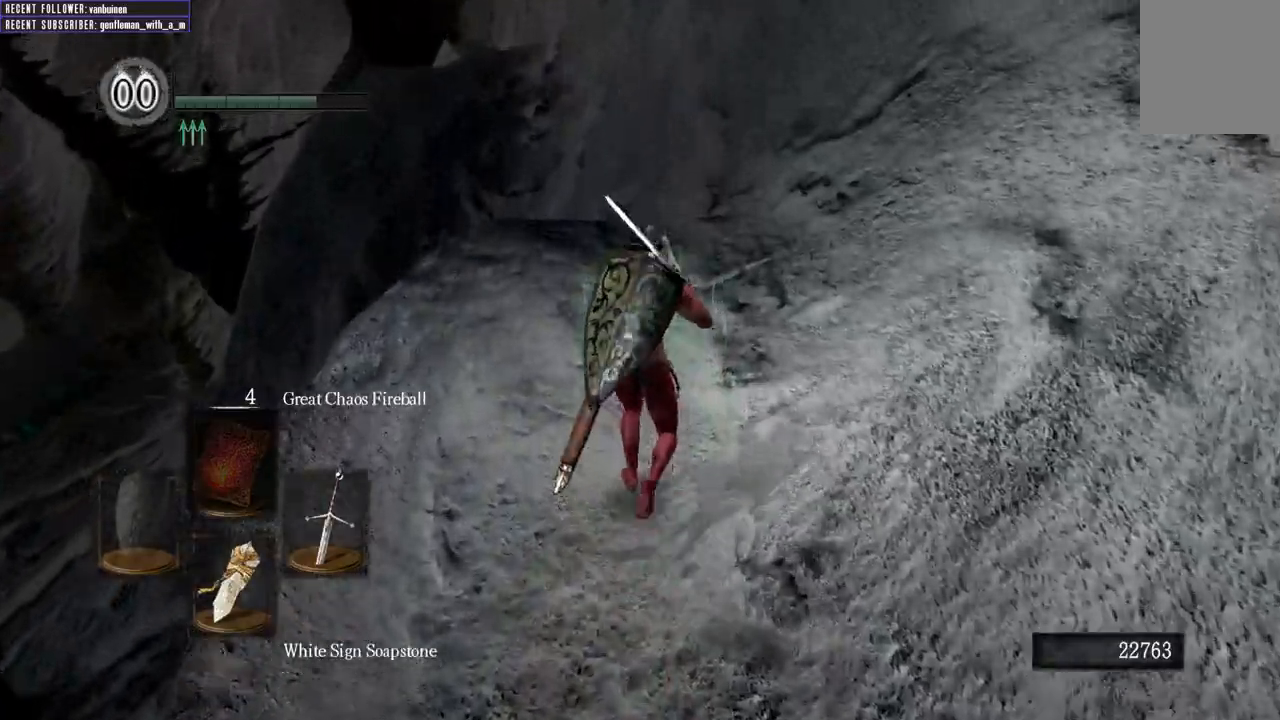
{"buttons": [], "left_stick": "center", "right_stick": "center", "events": [[83, "B", "down"], [200, "B", "up"]]}
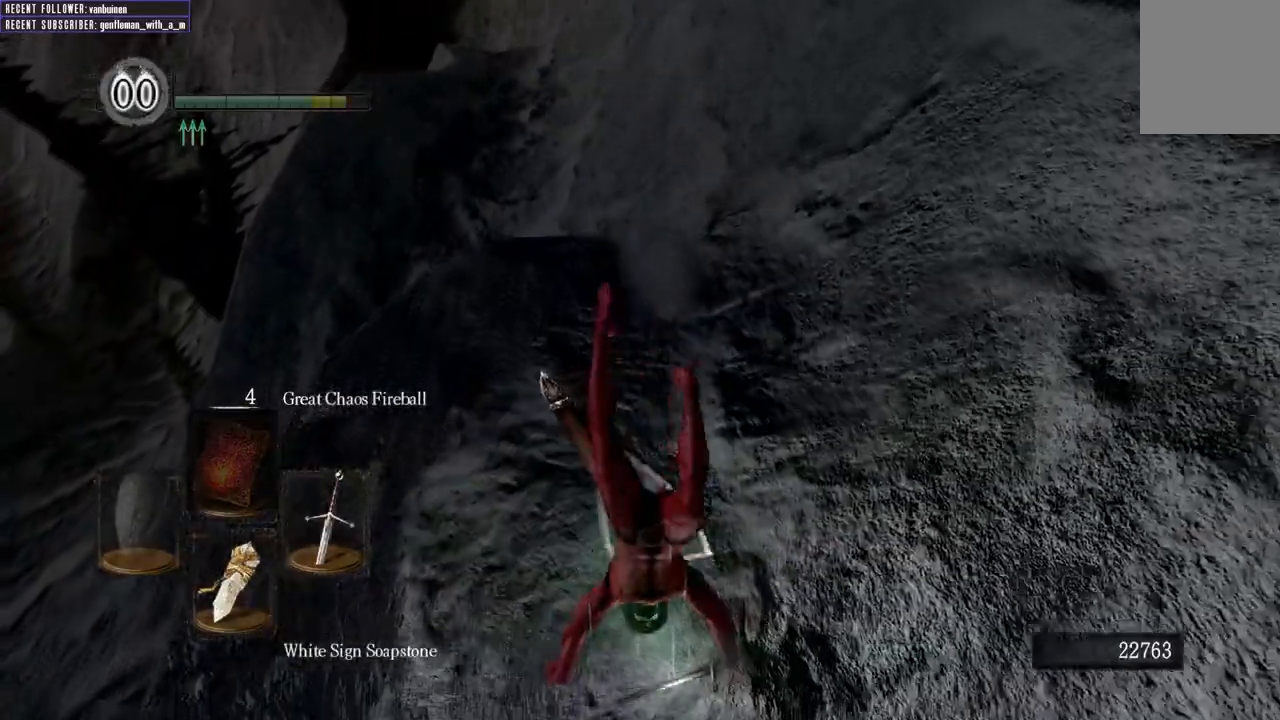
{"buttons": [], "left_stick": "right", "right_stick": "right", "events": [[333, "left_stick", "right"], [450, "right_stick", "right"]]}
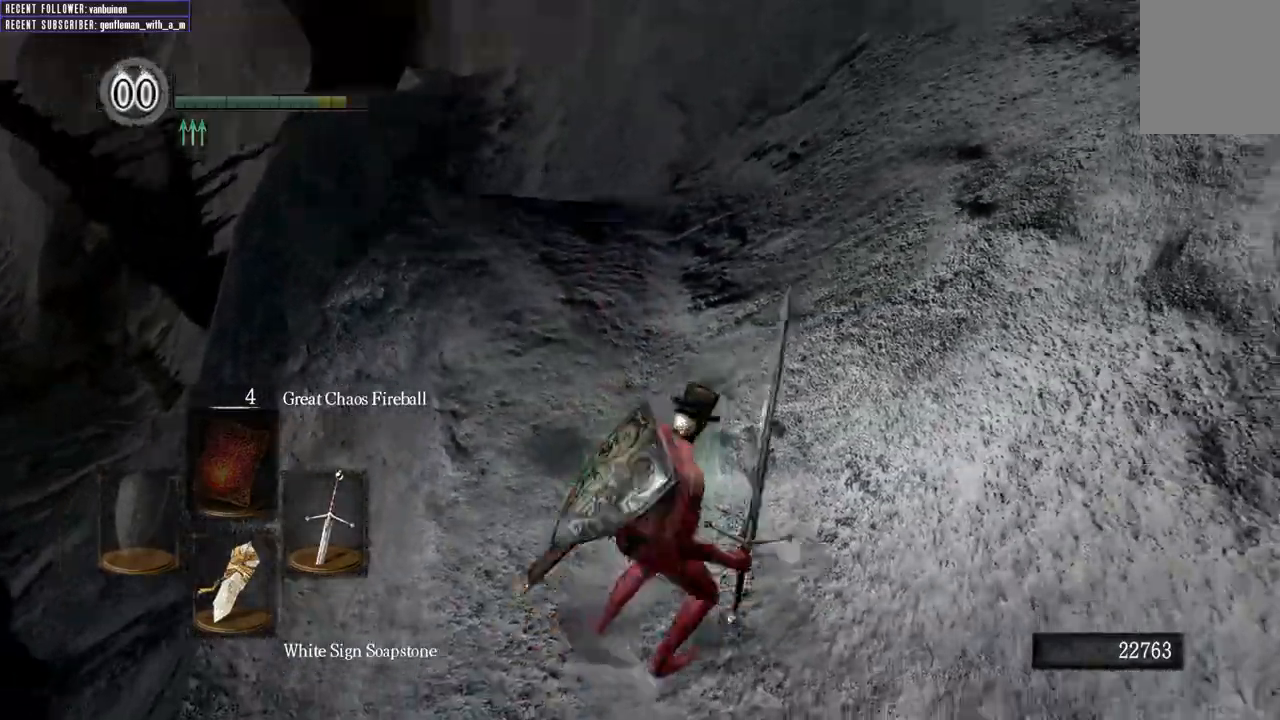
{"buttons": ["B"], "left_stick": "right", "right_stick": "right"}
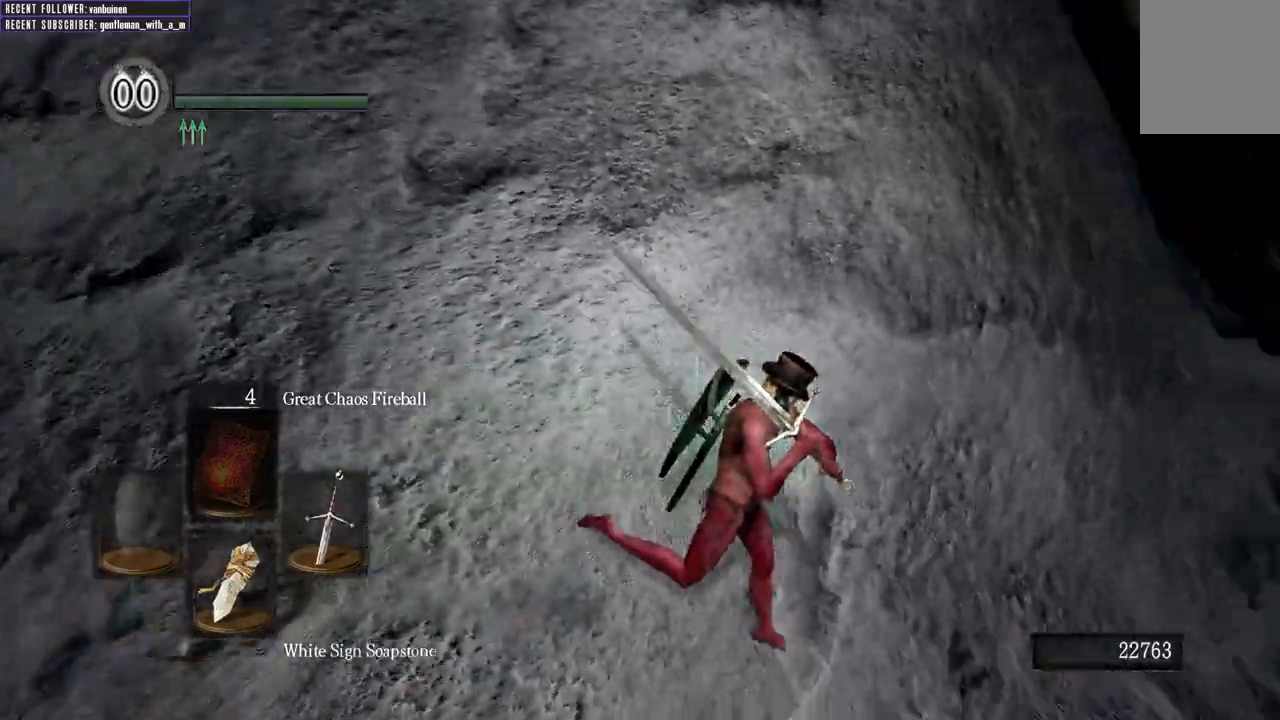
{"buttons": ["B"], "left_stick": "up-right", "right_stick": "center", "events": [[100, "left_stick", "up-right"], [267, "right_stick", "center"]]}
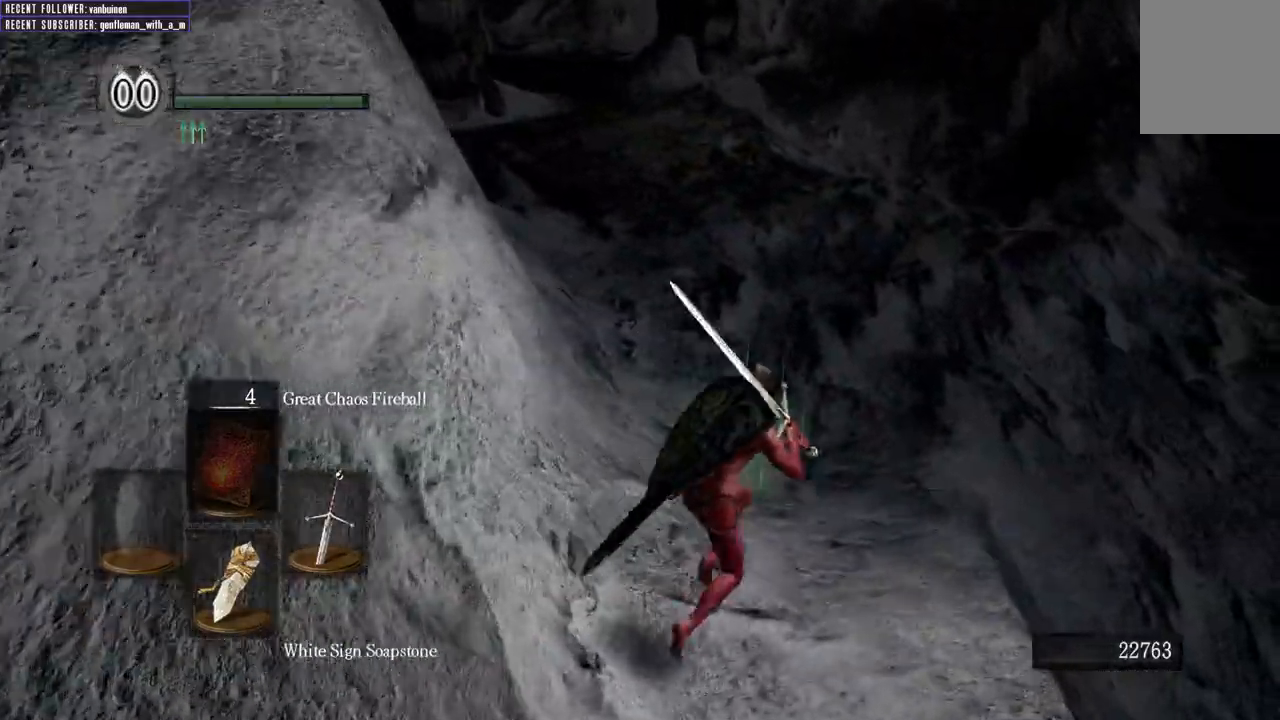
{"buttons": ["B"], "left_stick": "up-right", "right_stick": "down-left", "events": [[267, "right_stick", "up-left"], [500, "right_stick", "down-left"]]}
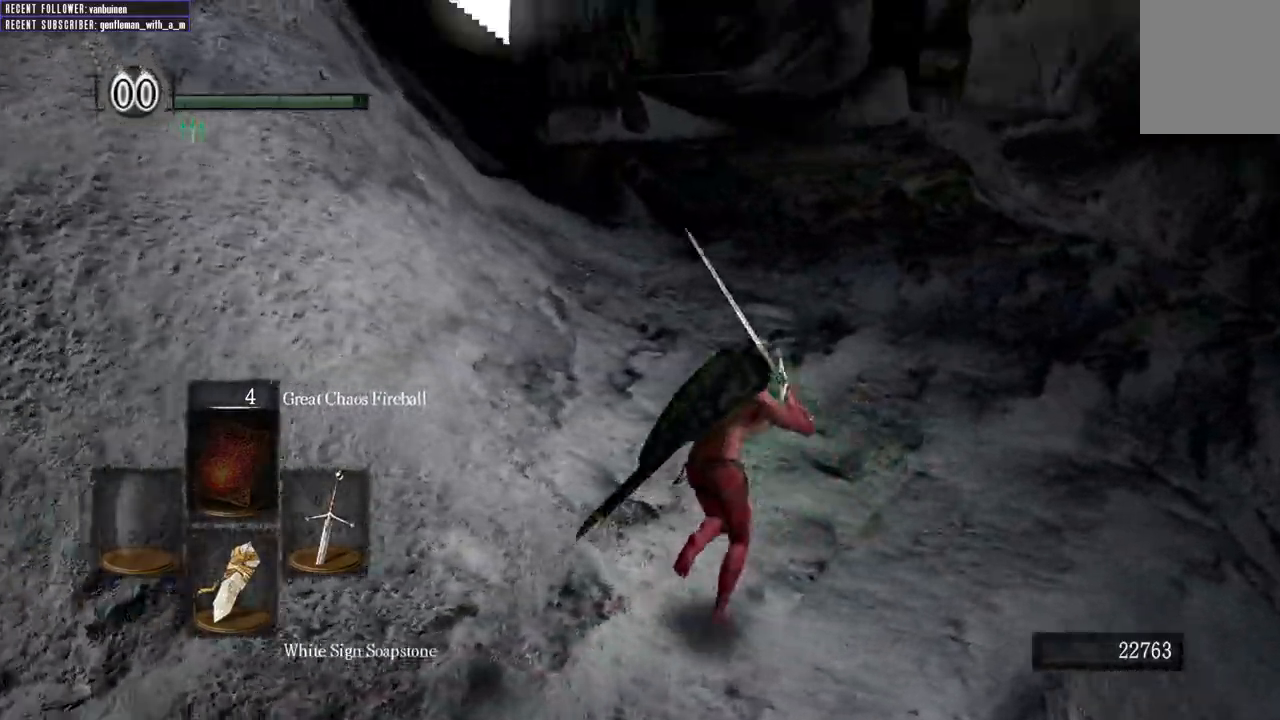
{"buttons": ["B"], "left_stick": "up-right", "right_stick": "left", "events": [[117, "right_stick", "center"], [450, "right_stick", "left"]]}
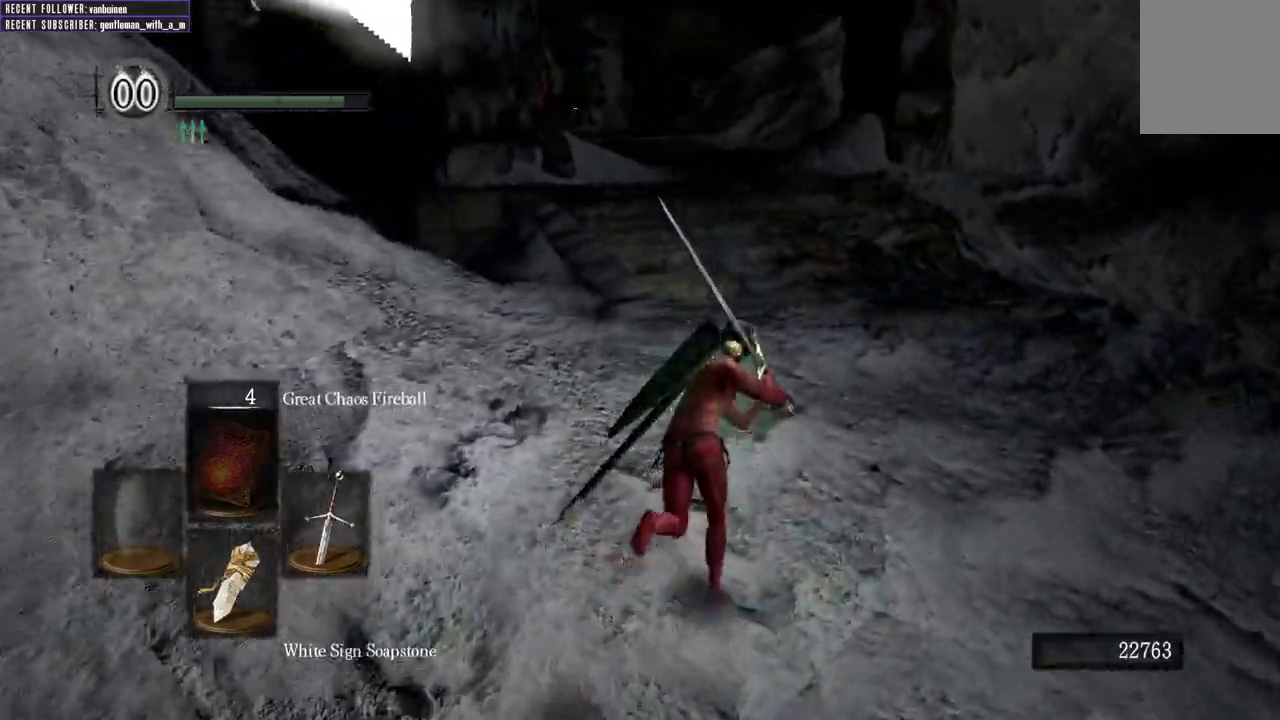
{"buttons": ["B"], "left_stick": "up-right", "right_stick": "left"}
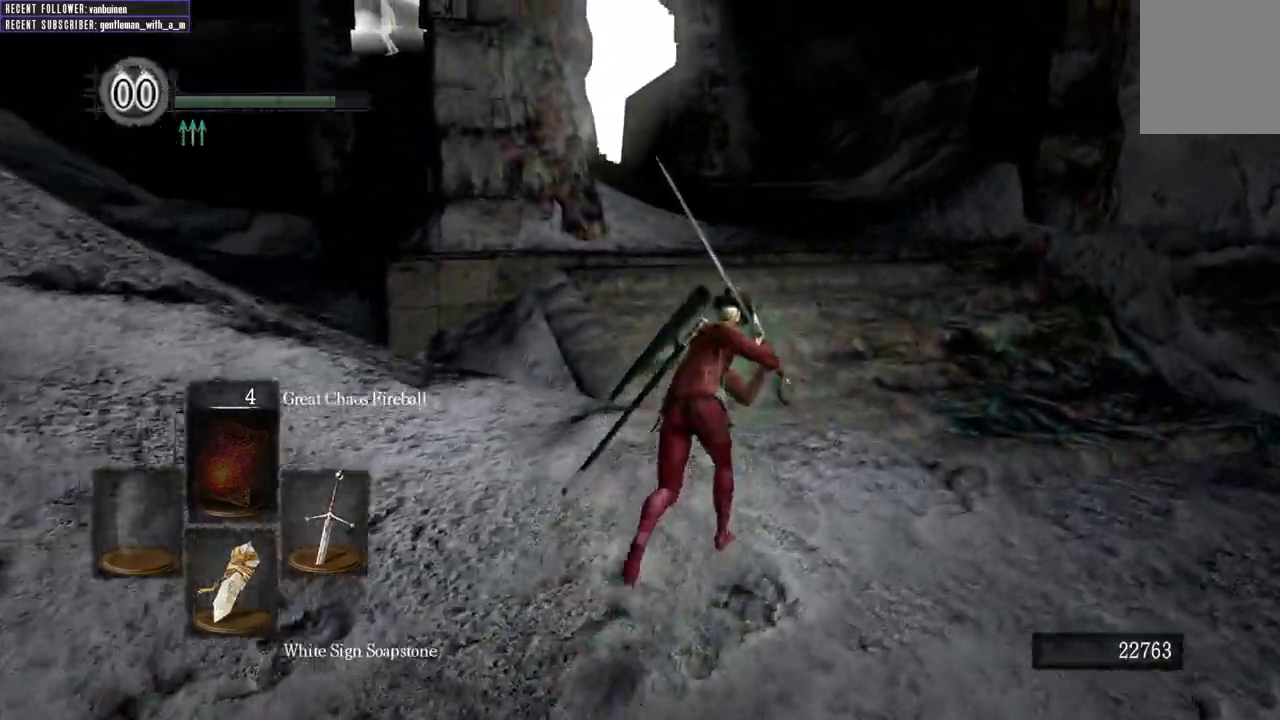
{"buttons": ["B"], "left_stick": "up-right", "right_stick": "center", "events": [[167, "right_stick", "center"], [283, "right_stick", "left"], [333, "right_stick", "up-left"], [450, "right_stick", "center"]]}
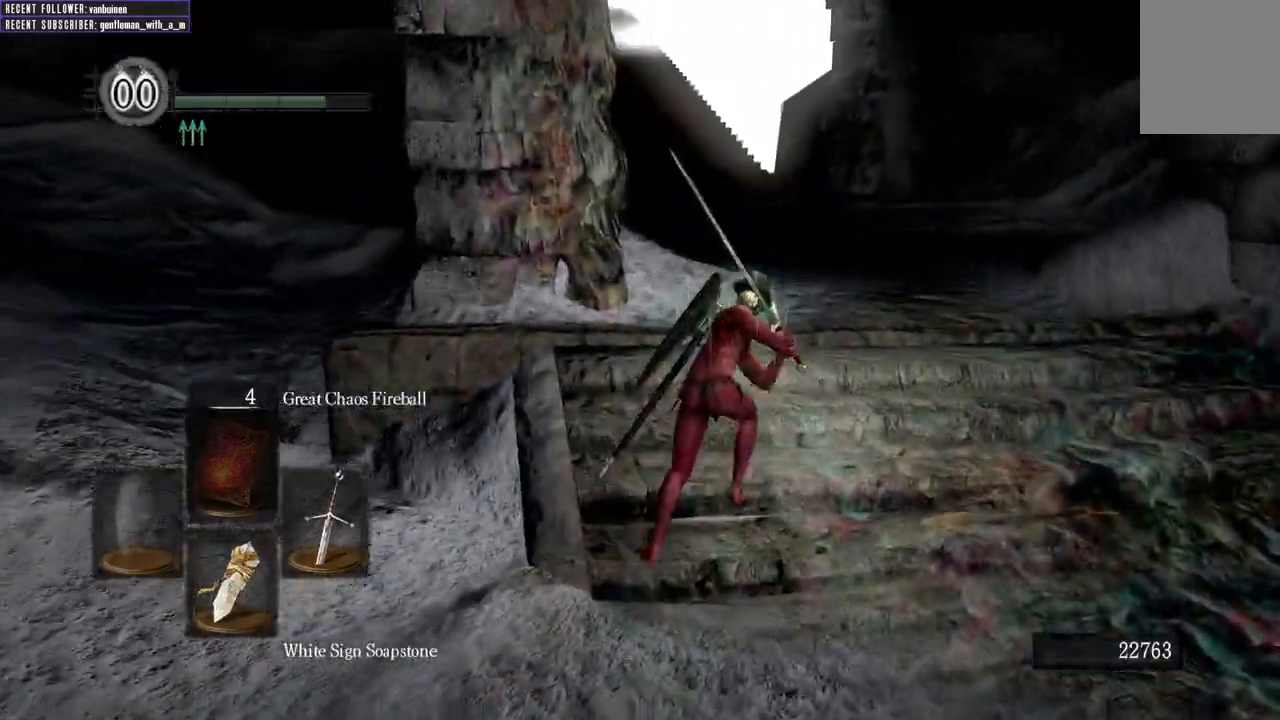
{"buttons": [], "left_stick": "center", "right_stick": "center", "events": [[167, "B", "up"], [283, "left_stick", "center"]]}